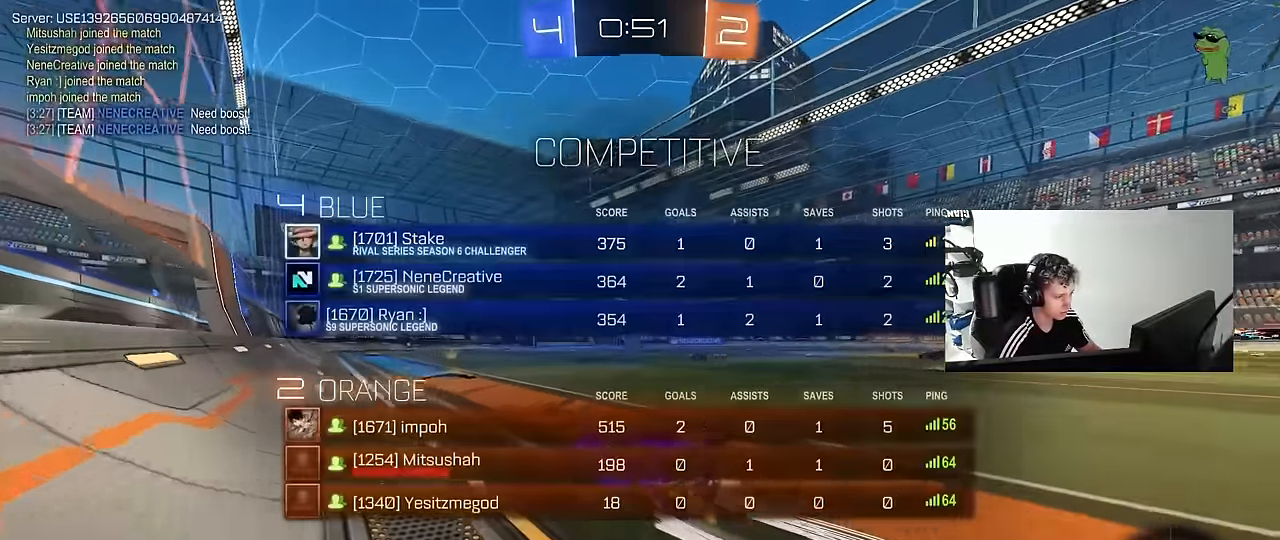
Gameplay with keyboard and mouse; each line is a JSON object with the keys and mouse buttons held at the frame after it. "events" lists presses ("down") and releases ("up") of "1", "2", "3", "4", "5", "a", "alt", "c", "caps_lock", "ctrl", "d", "e", "f", "g", "q", "r", "s", "shift", "space", "t", "tab", "v", "w", "x", "z", "mouse_left", "mouse_wheel" and "mouse_right" between this image and that frame as [ms after this image, input, new state], when the widget could be followed in between. "mouse_left", "mouse_wheel", "mouse_right" = the "left", "wheel", "right" buttons of the "mouse" list. No other keys are recorded. "wheel" means that the mouse wheel is clicked or scrolled. "mouse_move" is the direction in which the mouse moves at that frame (one of eight, or "still"), when it could be read.
{"keys": ["a", "w"], "mouse": [], "mouse_move": "still", "events": [[167, "d", "down"], [300, "d", "up"], [350, "a", "down"]]}
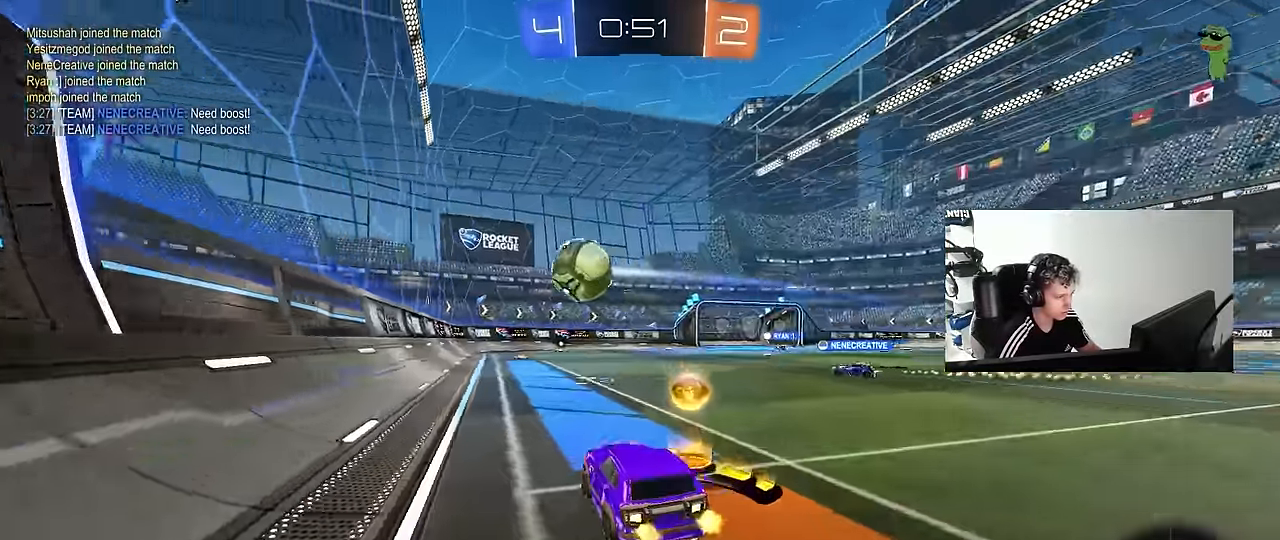
{"keys": ["a", "w"], "mouse": [], "mouse_move": "still", "events": [[133, "a", "up"], [183, "a", "down"], [183, "shift", "down"], [367, "shift", "up"]]}
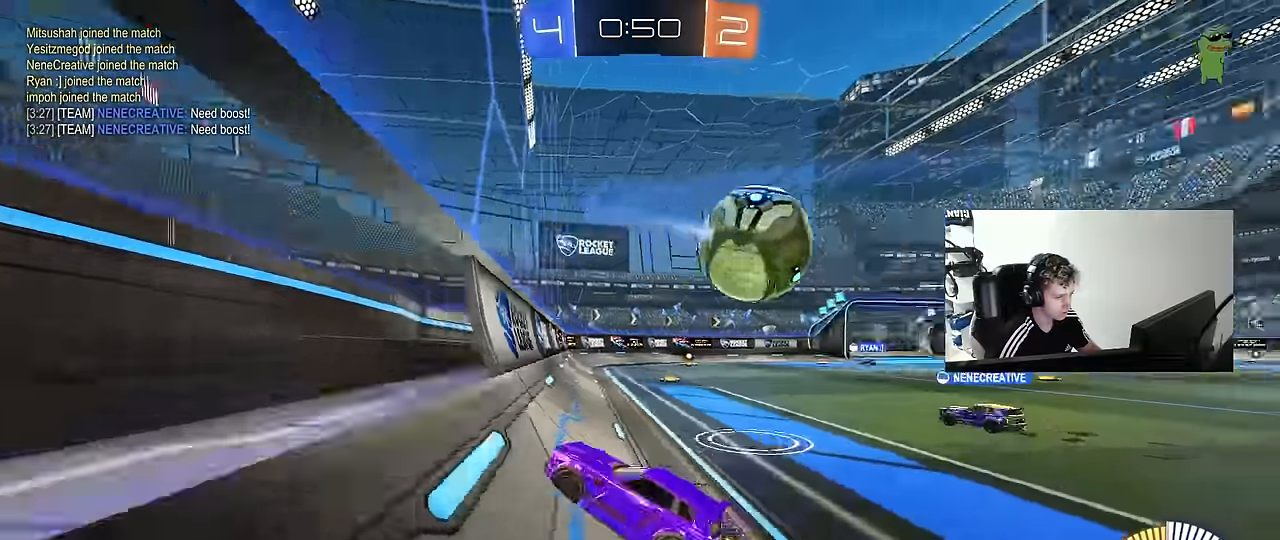
{"keys": ["a", "w"], "mouse": [], "mouse_move": "still", "events": [[283, "shift", "down"], [383, "shift", "up"]]}
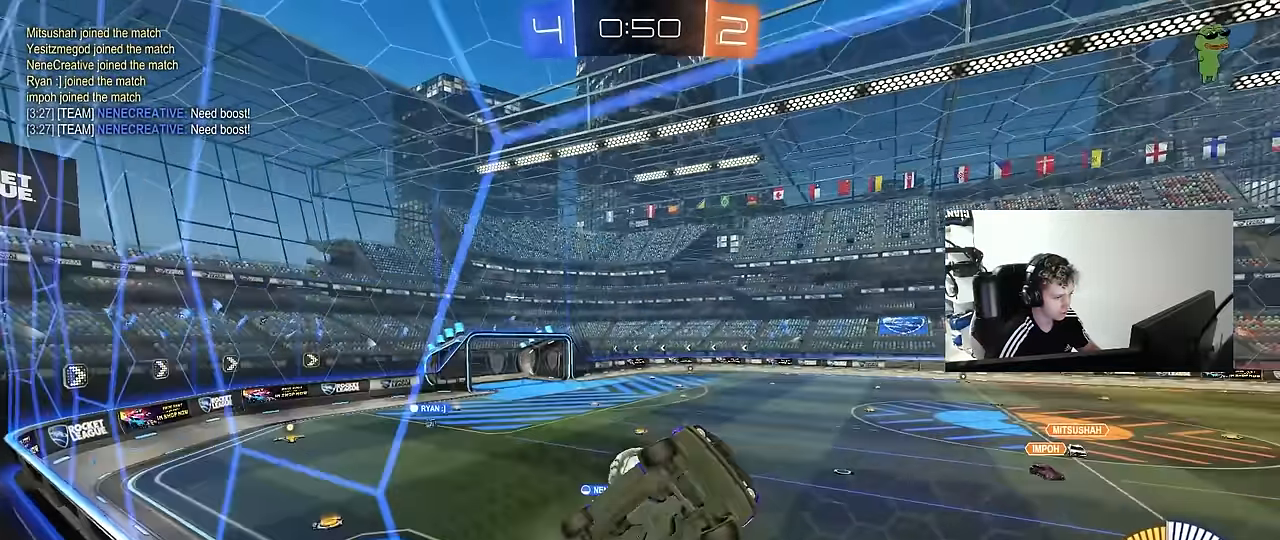
{"keys": ["a", "w"], "mouse": [], "mouse_move": "still", "events": [[250, "shift", "down"], [350, "shift", "up"]]}
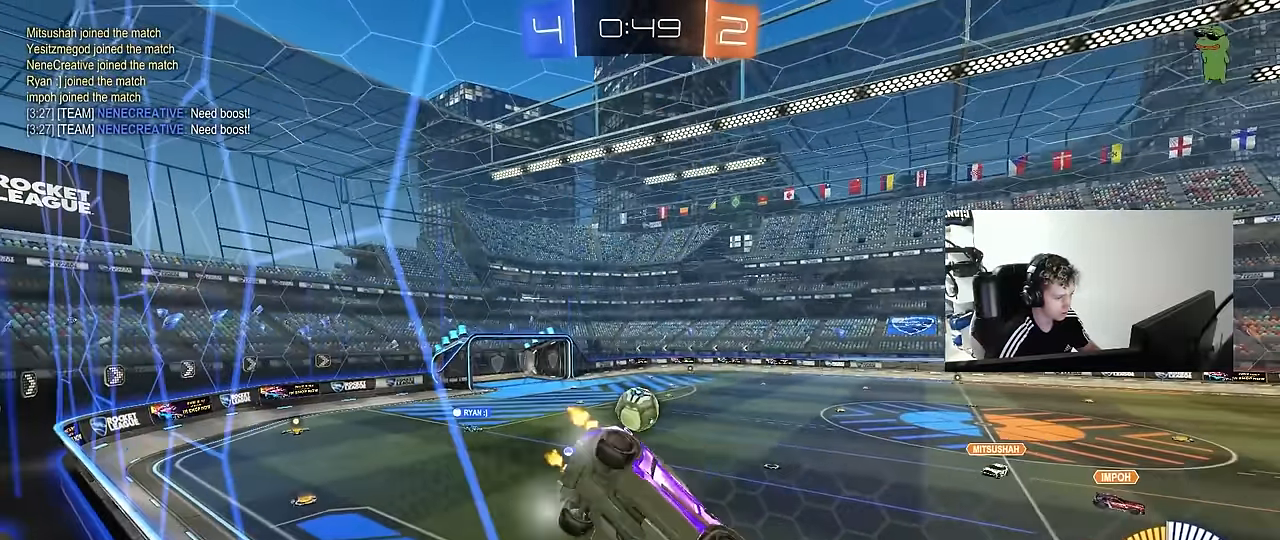
{"keys": ["a", "w"], "mouse": [], "mouse_move": "still", "events": [[183, "a", "up"], [283, "a", "down"], [317, "shift", "down"], [417, "shift", "up"]]}
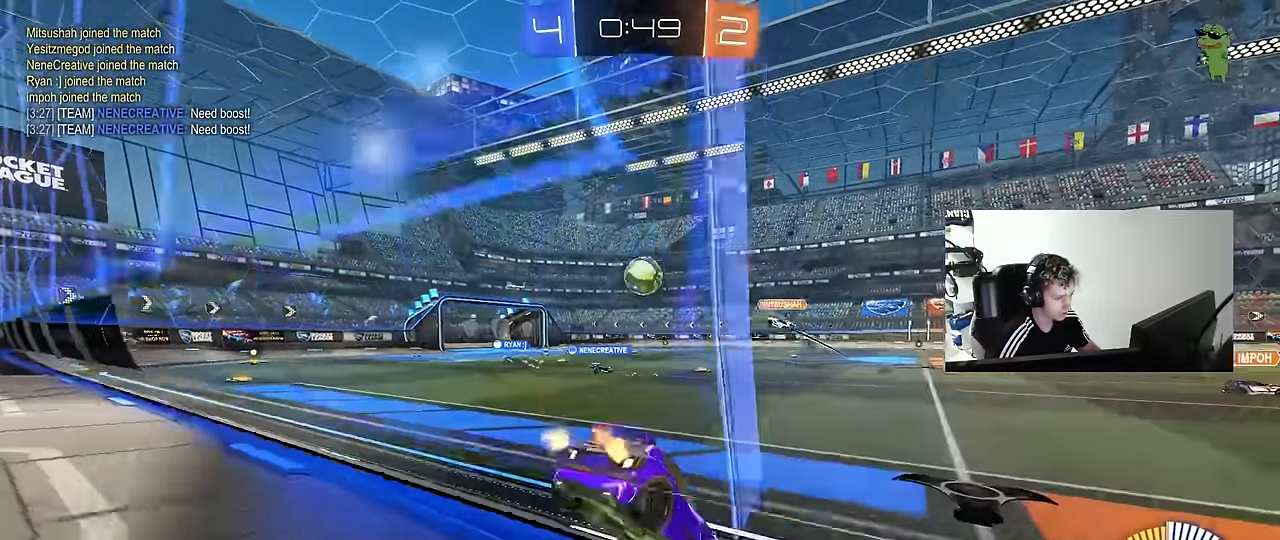
{"keys": ["w"], "mouse": ["left"], "mouse_move": "still", "events": [[200, "mouse_left", "down"], [467, "a", "up"]]}
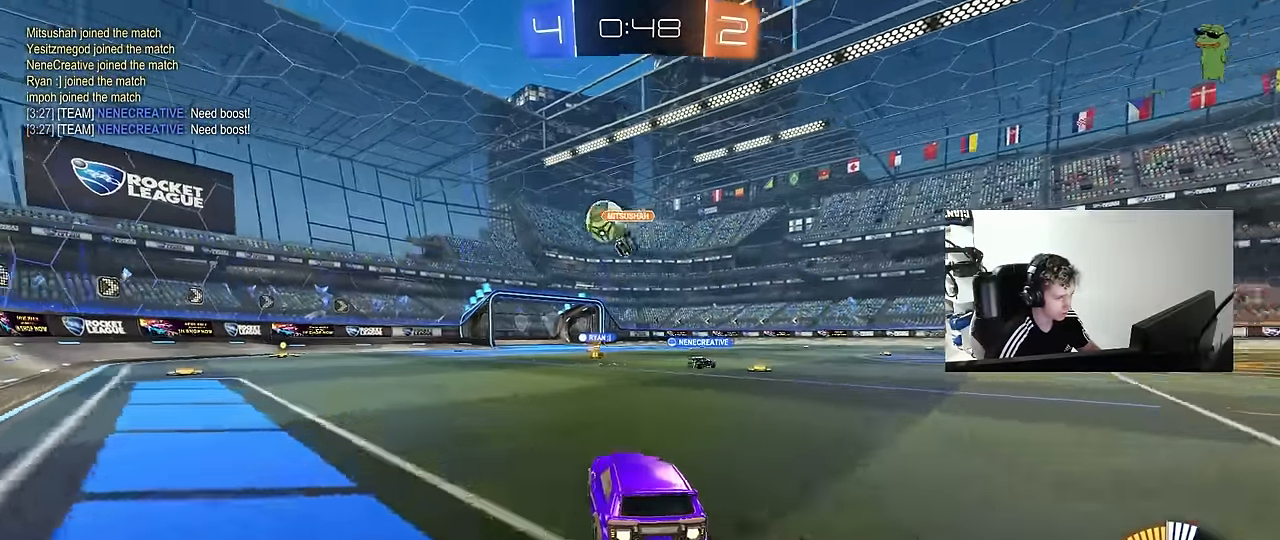
{"keys": ["w"], "mouse": [], "mouse_move": "still", "events": [[117, "a", "down"], [217, "a", "up"], [350, "mouse_left", "up"]]}
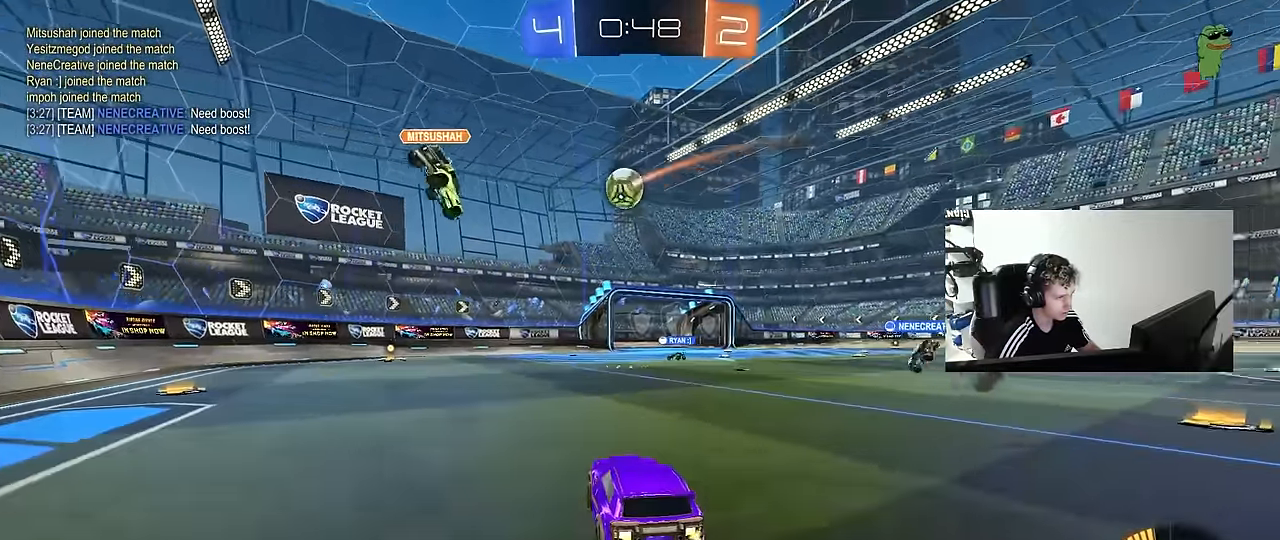
{"keys": ["d", "s"], "mouse": [], "mouse_move": "still", "events": [[267, "w", "up"], [317, "d", "down"], [367, "d", "up"], [417, "s", "down"], [500, "d", "down"]]}
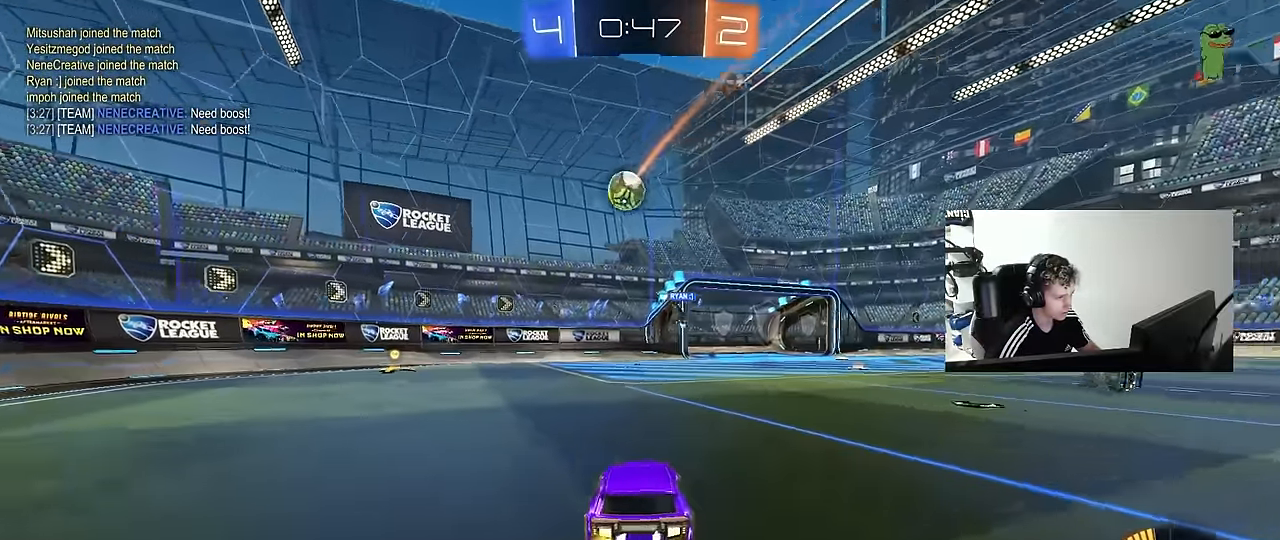
{"keys": ["w"], "mouse": [], "mouse_move": "still", "events": [[233, "d", "up"], [233, "s", "up"], [433, "w", "down"]]}
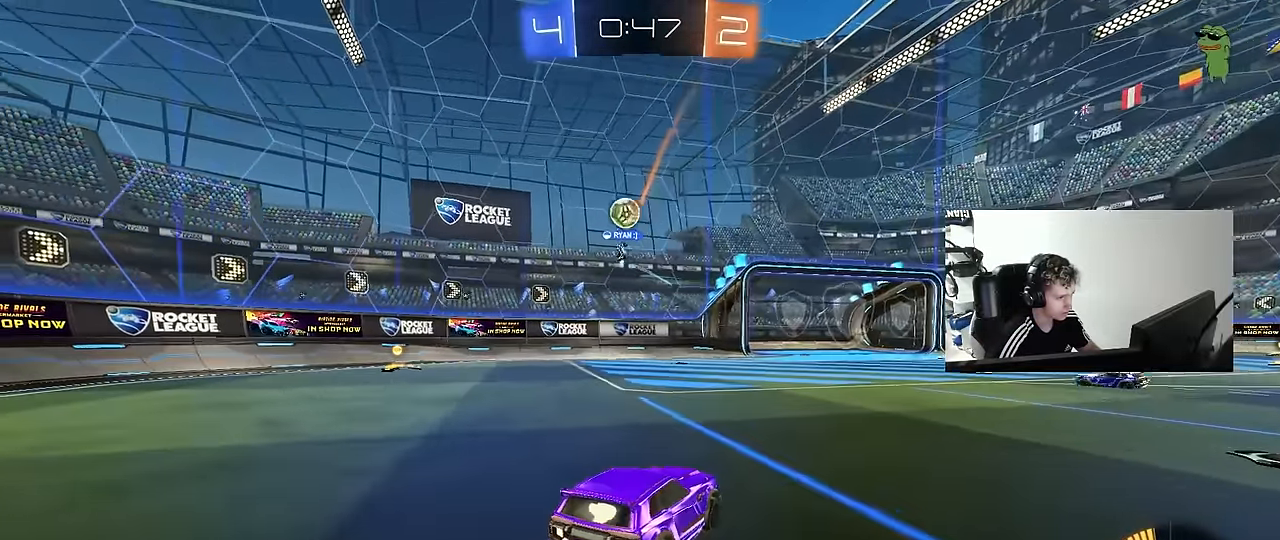
{"keys": ["a", "s"], "mouse": ["right"], "mouse_move": "down-left", "events": [[67, "d", "down"], [167, "a", "down"], [167, "d", "up"], [217, "w", "up"], [267, "s", "down"], [300, "d", "down"], [350, "d", "up"], [450, "a", "up"], [450, "mouse_right", "down"], [500, "a", "down"]]}
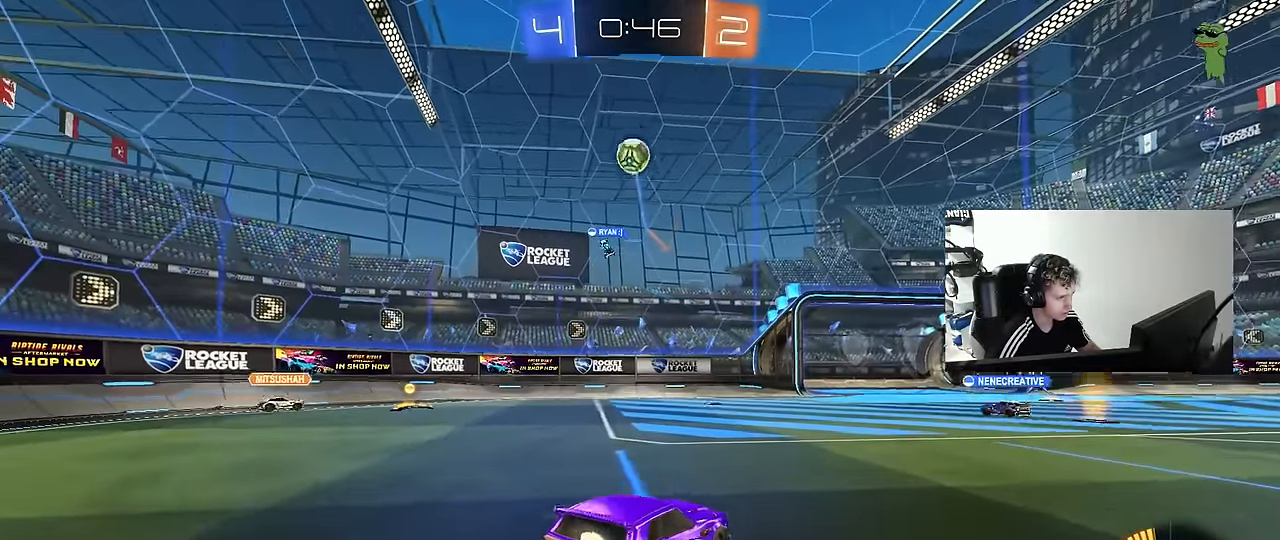
{"keys": ["d"], "mouse": ["left", "right"], "mouse_move": "still", "events": [[233, "a", "up"], [233, "mouse_right", "up"], [233, "s", "up"], [267, "mouse_left", "down"], [267, "mouse_right", "down"], [317, "a", "down"], [317, "s", "down"], [367, "shift", "down"], [467, "a", "up"], [467, "s", "up"], [500, "d", "down"], [500, "shift", "up"]]}
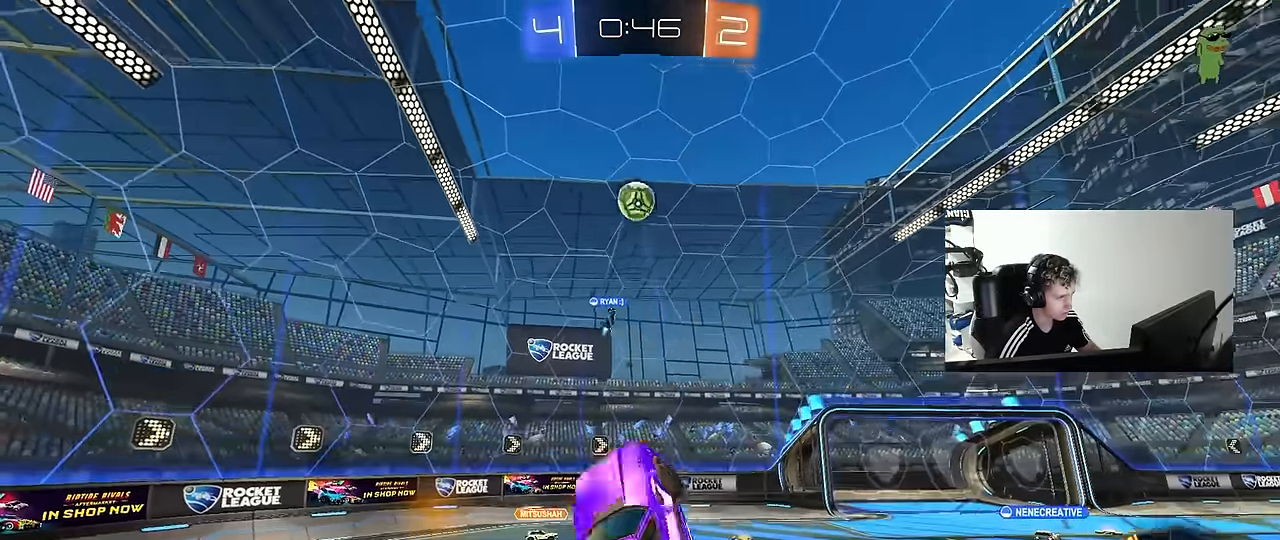
{"keys": ["a", "s"], "mouse": [], "mouse_move": "still", "events": [[50, "mouse_right", "up"], [100, "w", "down"], [233, "d", "up"], [233, "mouse_left", "up"], [333, "w", "up"], [433, "a", "down"], [483, "s", "down"]]}
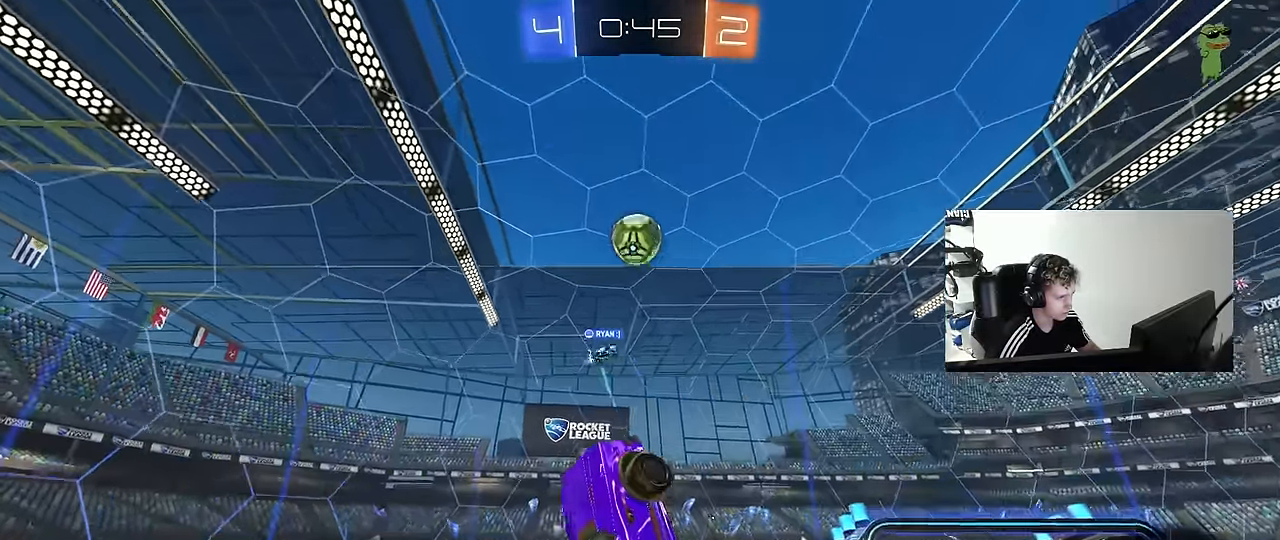
{"keys": ["tab"], "mouse": [], "mouse_move": "still", "events": [[117, "a", "up"], [117, "space", "down"], [217, "tab", "down"], [267, "space", "up"], [450, "s", "up"]]}
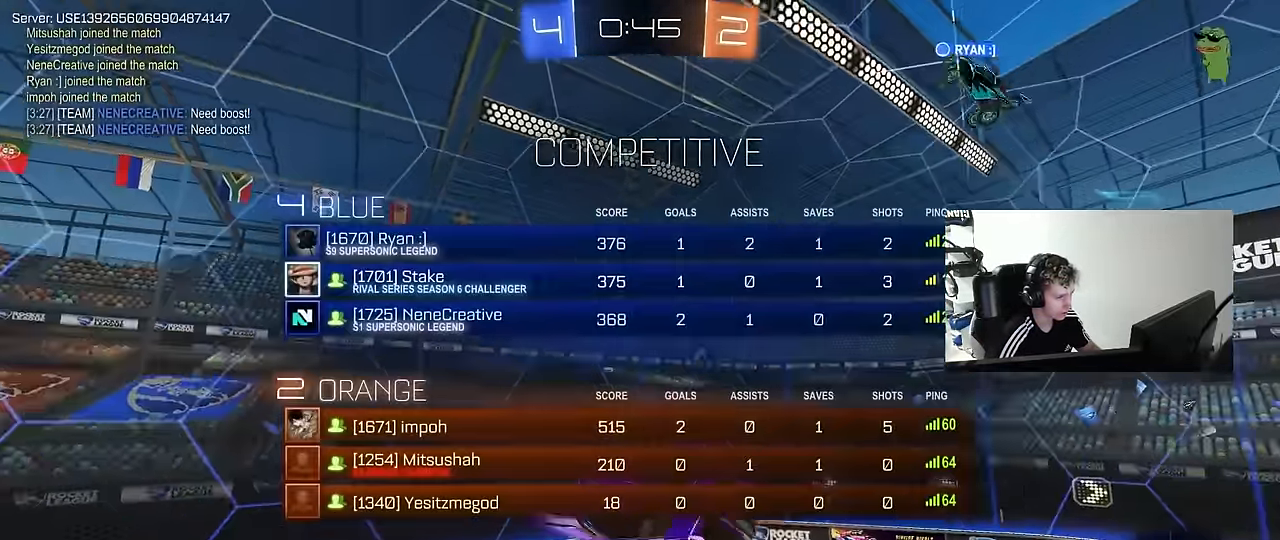
{"keys": ["tab"], "mouse": [], "mouse_move": "still", "events": []}
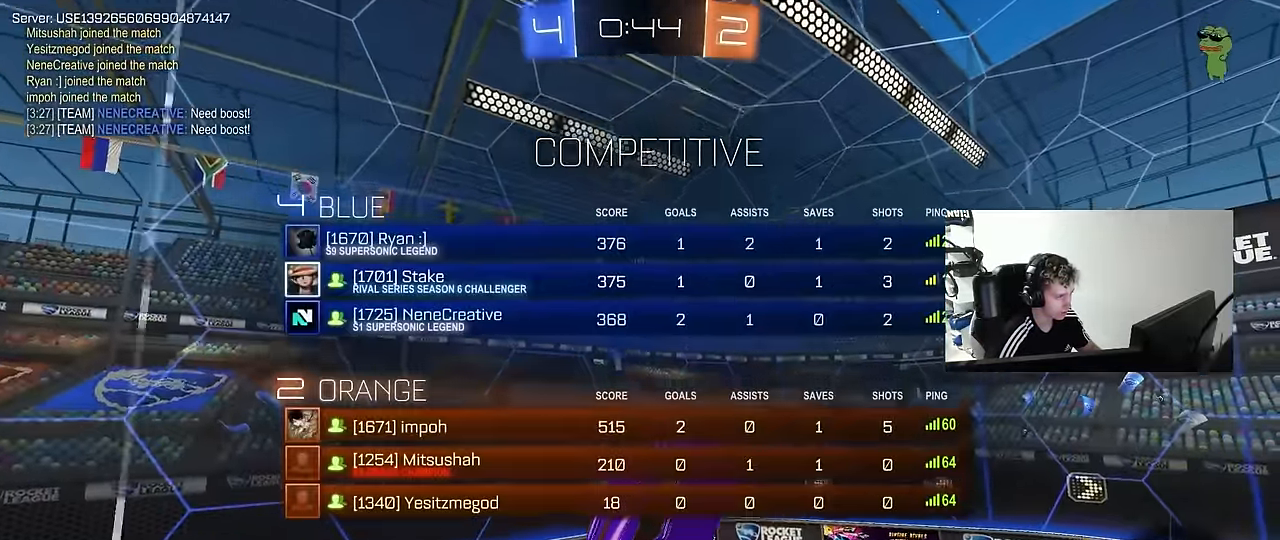
{"keys": ["d", "s", "tab"], "mouse": [], "mouse_move": "still", "events": [[50, "space", "down"], [250, "space", "up"], [383, "d", "down"], [383, "s", "down"]]}
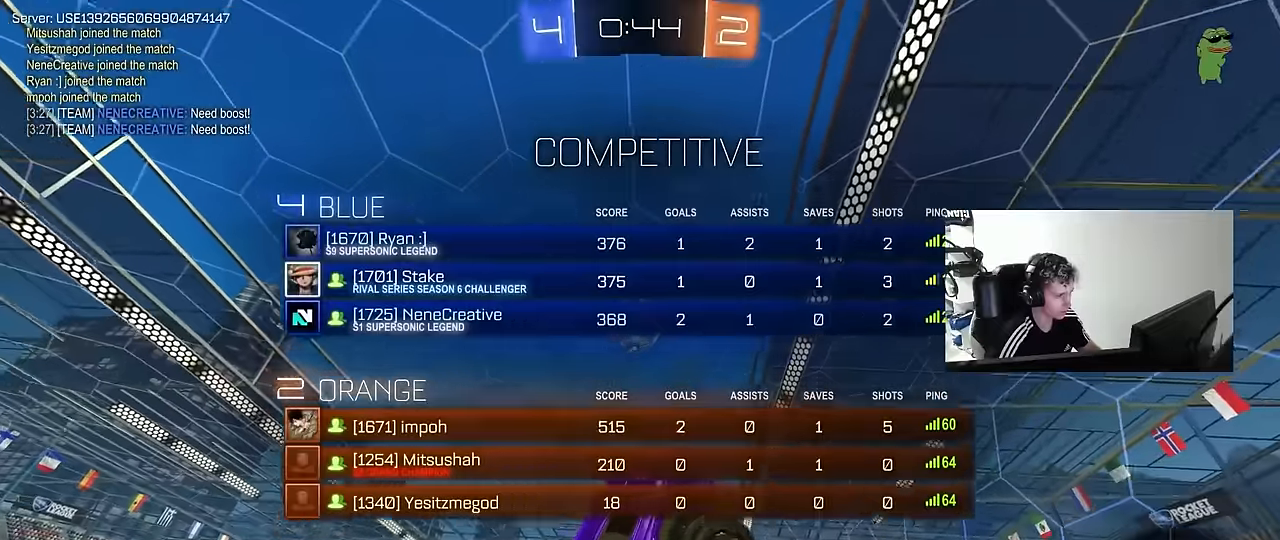
{"keys": ["w"], "mouse": [], "mouse_move": "still", "events": [[16, "s", "up"], [16, "tab", "up"], [166, "shift", "down"], [300, "shift", "up"], [350, "d", "up"], [483, "w", "down"]]}
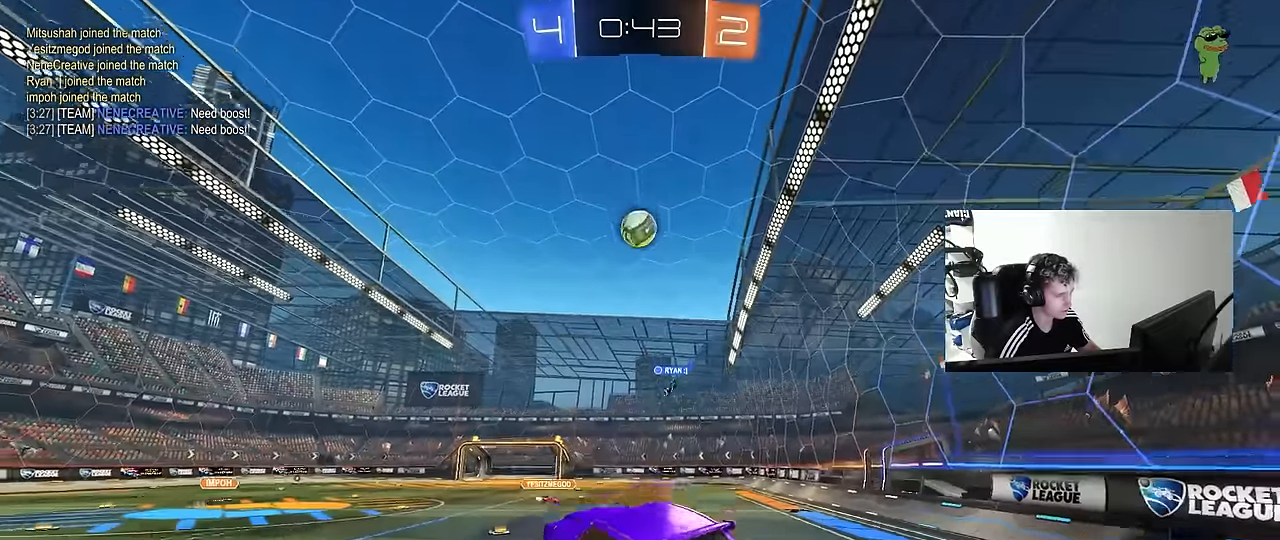
{"keys": ["d", "w"], "mouse": [], "mouse_move": "still", "events": [[183, "d", "down"]]}
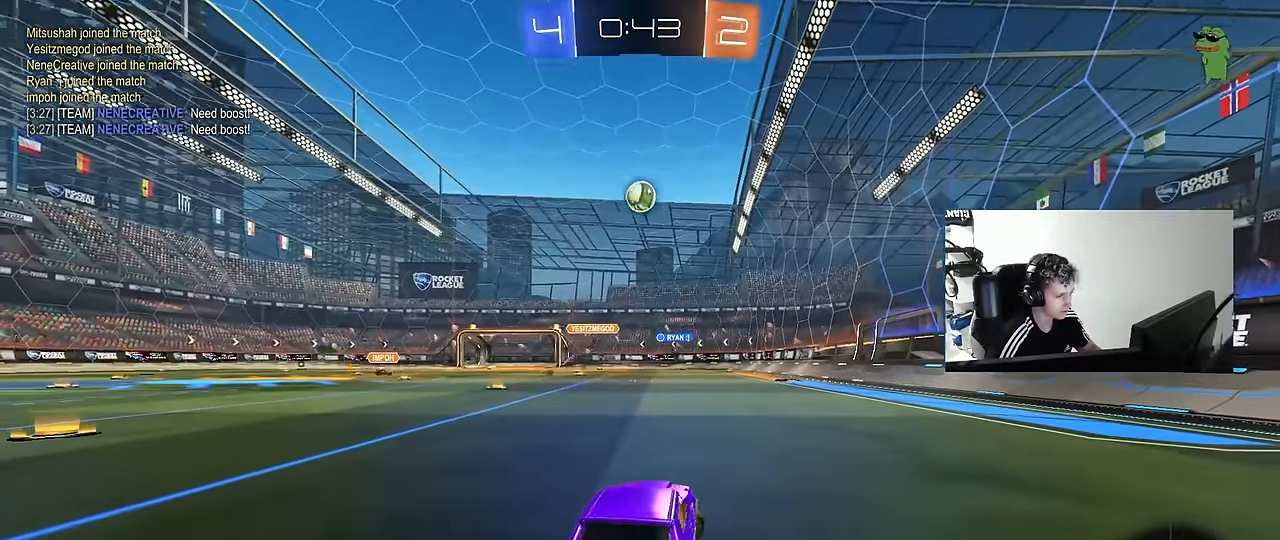
{"keys": ["d", "w"], "mouse": [], "mouse_move": "still", "events": [[333, "d", "up"], [433, "d", "down"]]}
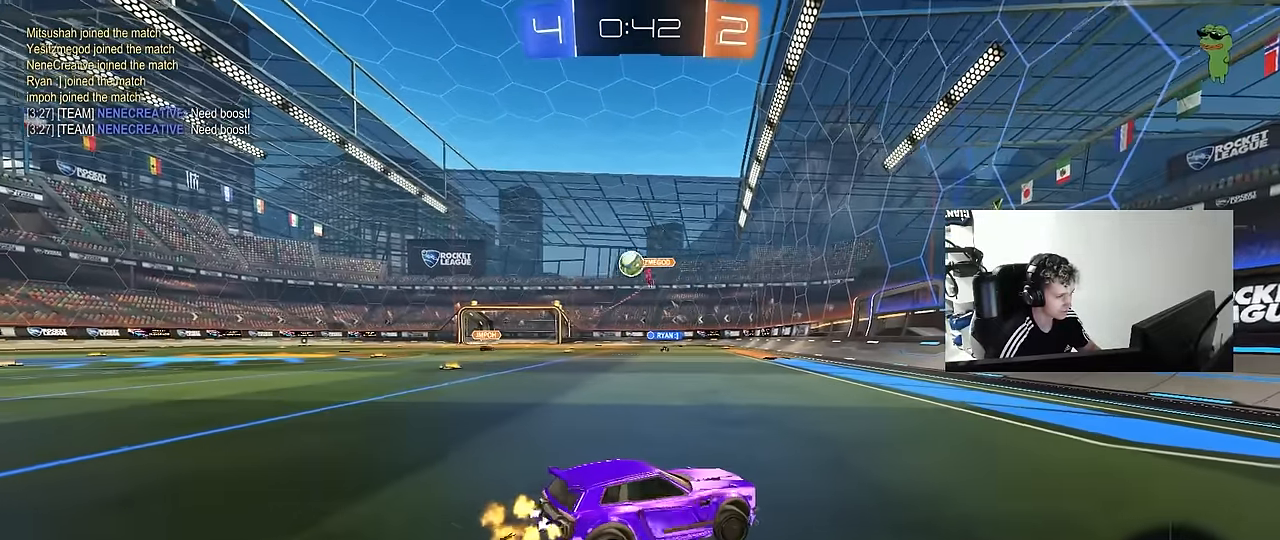
{"keys": ["d", "w"], "mouse": [], "mouse_move": "still", "events": [[16, "shift", "down"], [116, "shift", "up"], [350, "shift", "down"], [450, "shift", "up"]]}
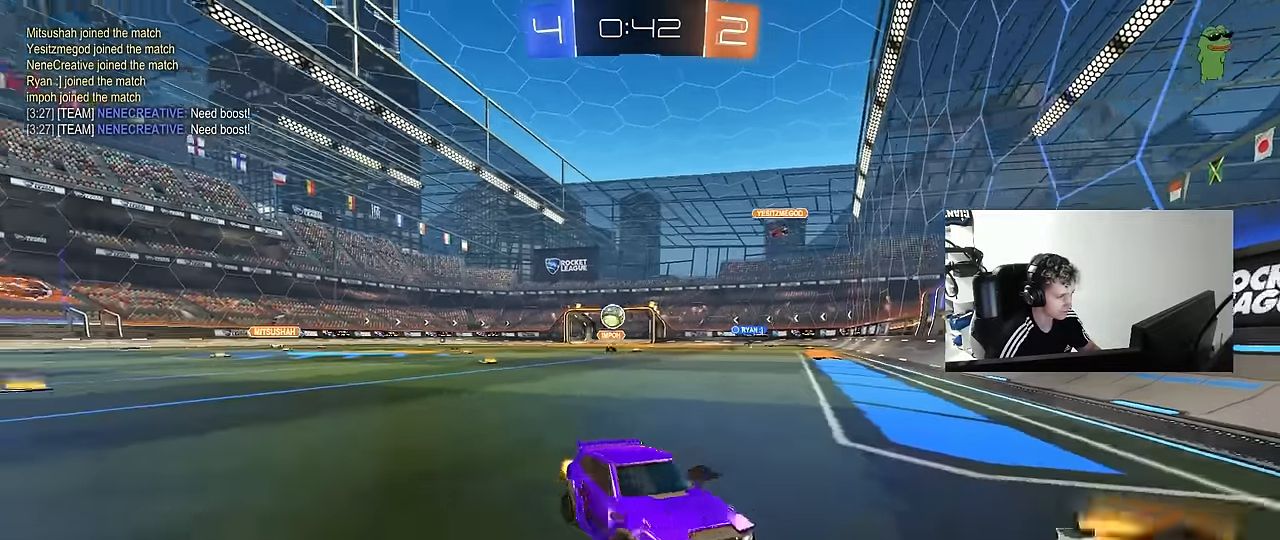
{"keys": ["d", "w"], "mouse": [], "mouse_move": "still", "events": []}
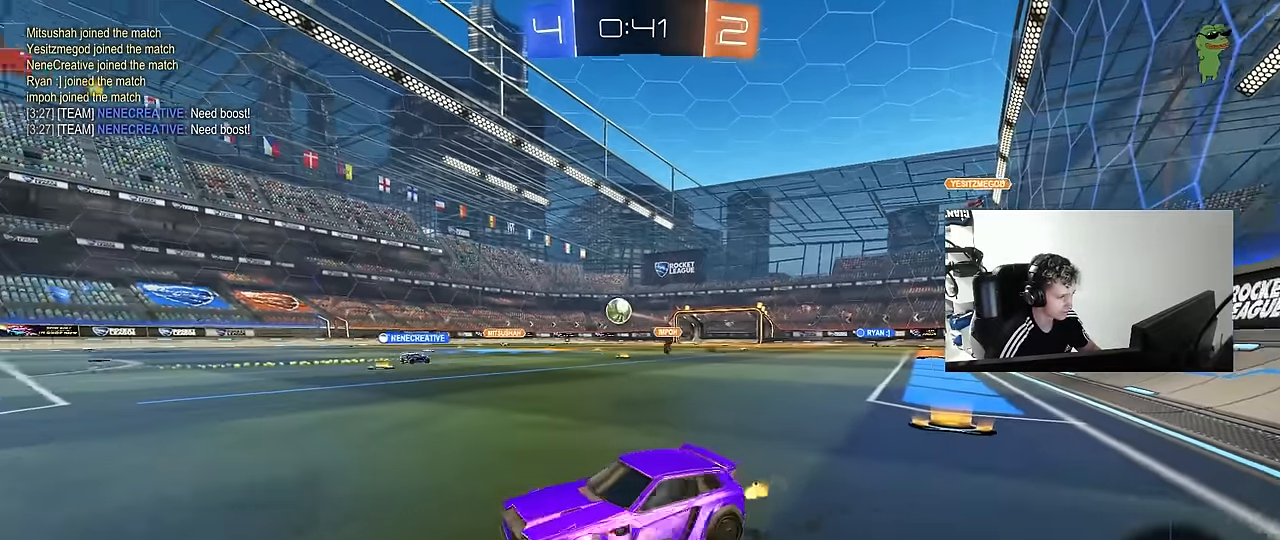
{"keys": ["d", "s", "shift"], "mouse": ["left"], "mouse_move": "still", "events": [[16, "mouse_left", "down"], [150, "d", "up"], [150, "mouse_right", "down"], [233, "shift", "down"], [283, "d", "down"], [383, "s", "down"], [433, "w", "up"], [466, "mouse_right", "up"]]}
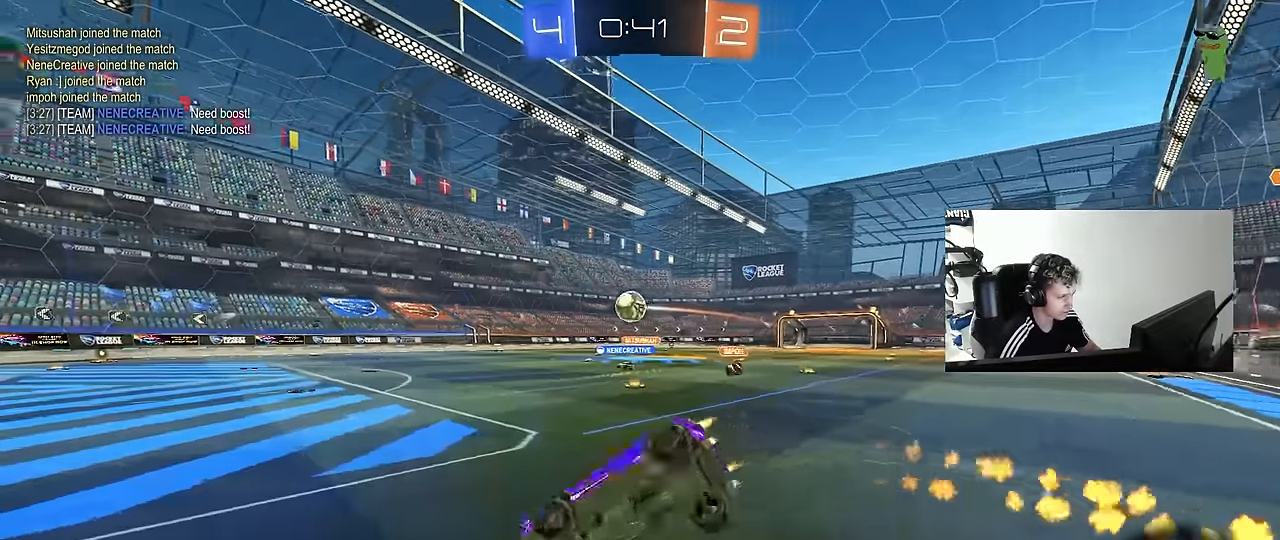
{"keys": ["d", "s", "shift"], "mouse": [], "mouse_move": "still", "events": [[250, "s", "up"], [350, "s", "down"], [483, "mouse_left", "up"]]}
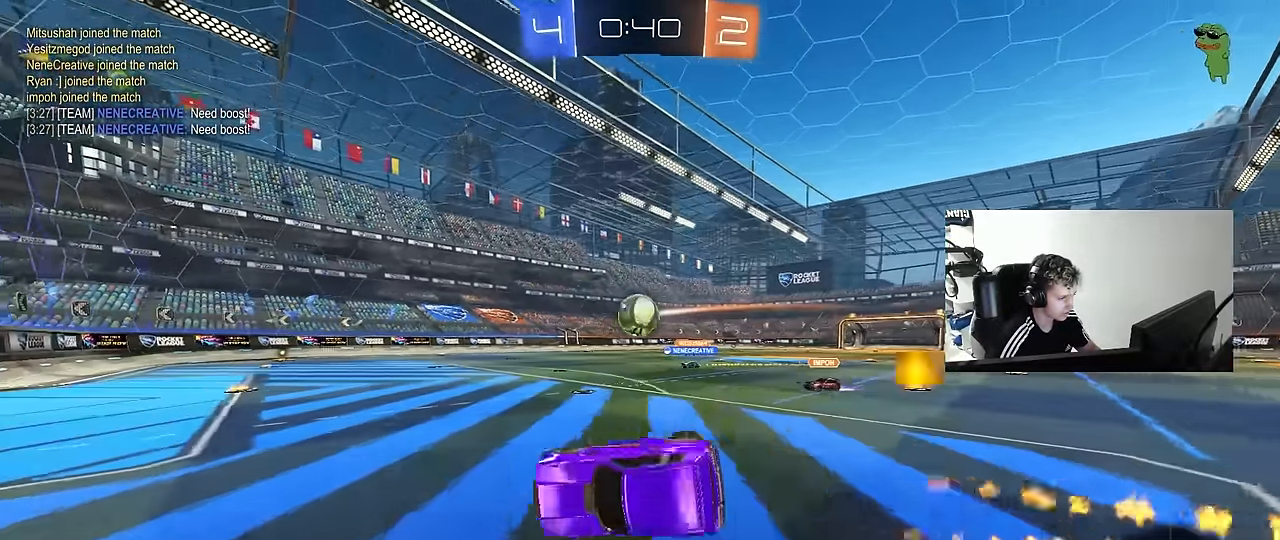
{"keys": ["d", "w"], "mouse": [], "mouse_move": "still", "events": [[83, "shift", "up"], [133, "s", "up"], [233, "d", "up"], [366, "d", "down"], [366, "w", "down"]]}
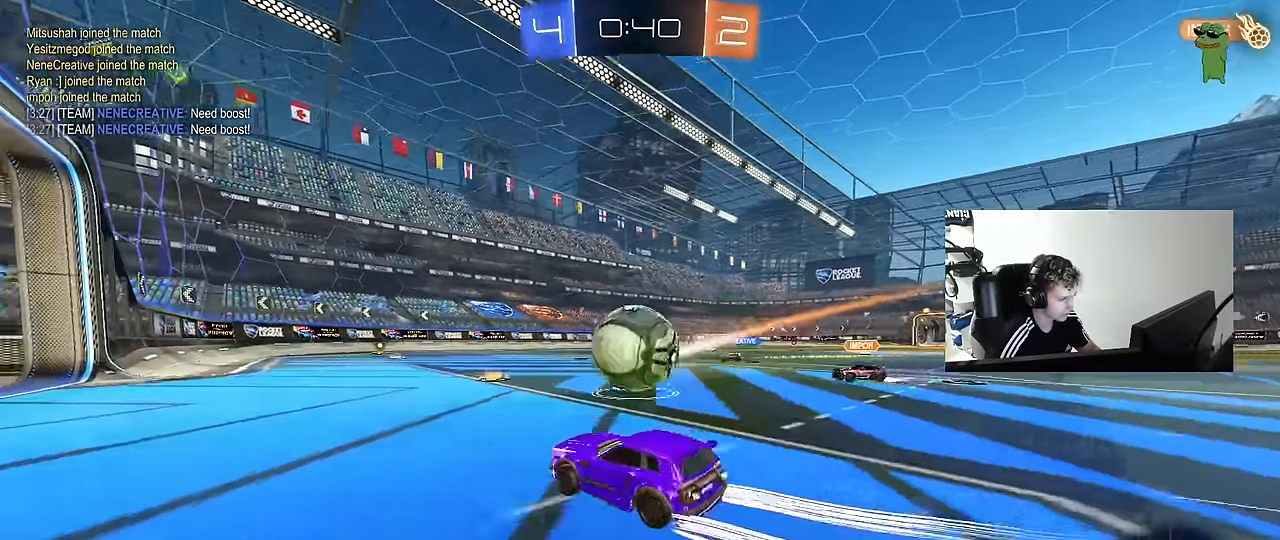
{"keys": ["d", "s", "shift", "space"], "mouse": [], "mouse_move": "up", "events": [[16, "mouse_left", "down"], [16, "mouse_right", "down"], [50, "d", "up"], [100, "d", "down"], [100, "shift", "down"], [150, "mouse_right", "up"], [200, "mouse_left", "up"], [200, "mouse_right", "down"], [200, "s", "down"], [250, "w", "up"], [333, "mouse_right", "up"], [466, "space", "down"]]}
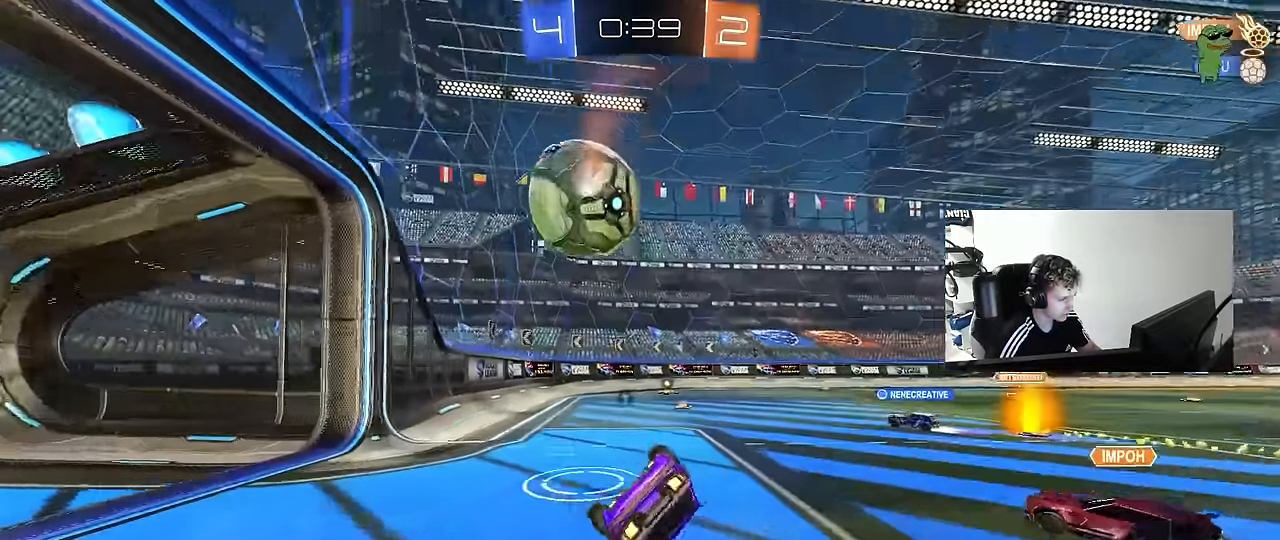
{"keys": ["a"], "mouse": [], "mouse_move": "still", "events": [[66, "s", "up"], [166, "space", "up"], [216, "s", "down"], [400, "a", "down"], [450, "shift", "up"], [483, "d", "up"], [483, "s", "up"]]}
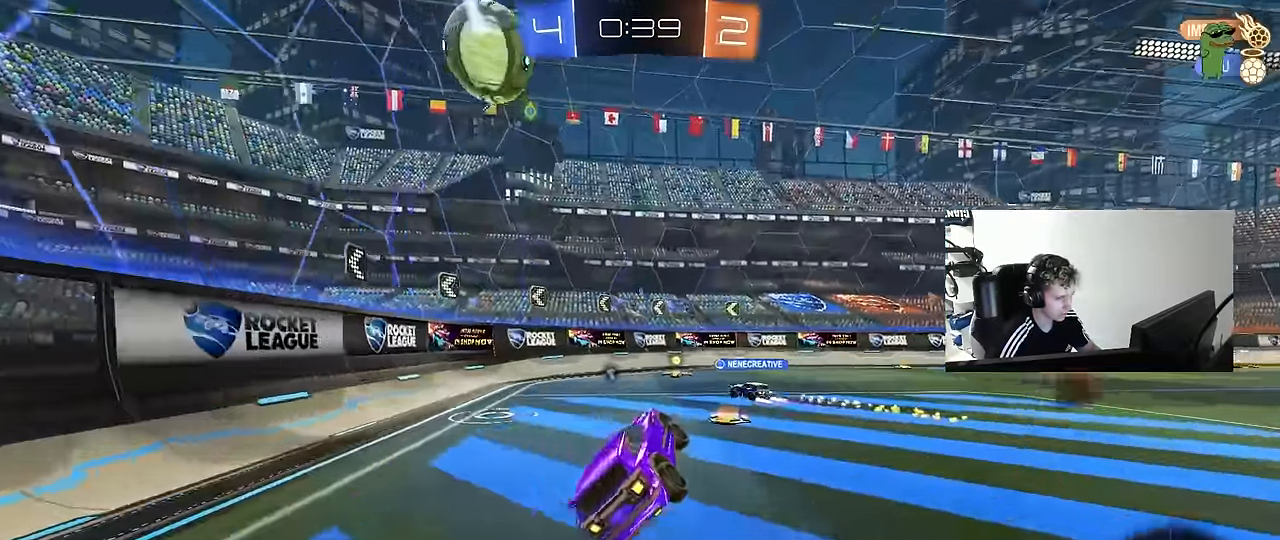
{"keys": ["a", "w"], "mouse": [], "mouse_move": "still", "events": [[83, "space", "down"], [183, "w", "down"], [233, "space", "up"], [316, "shift", "down"], [416, "shift", "up"]]}
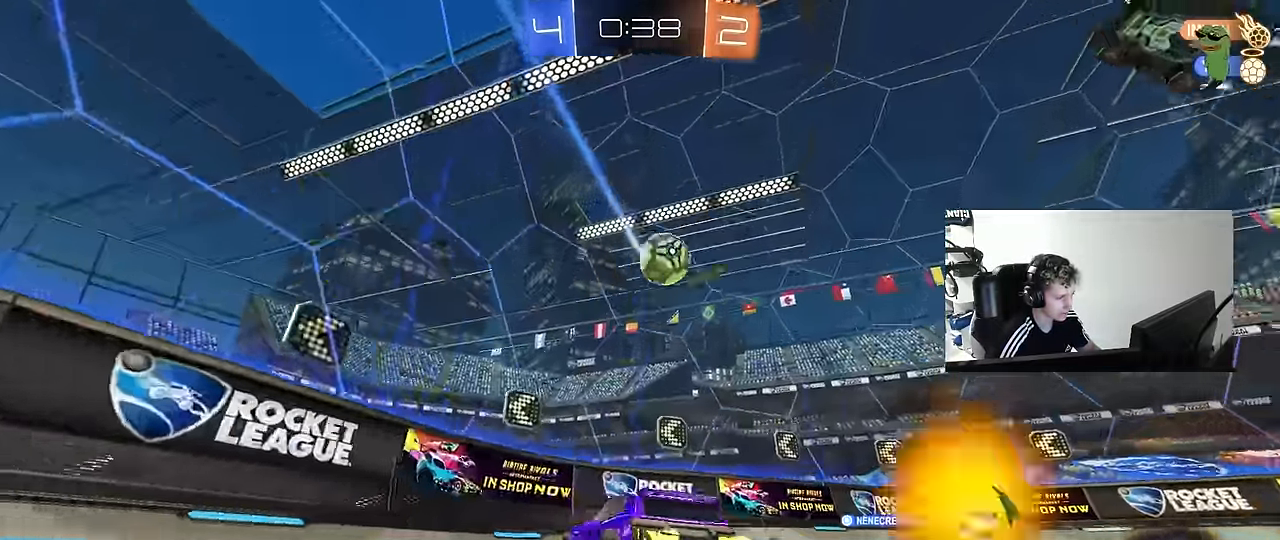
{"keys": ["a", "w"], "mouse": [], "mouse_move": "still", "events": [[250, "shift", "down"], [283, "shift", "up"]]}
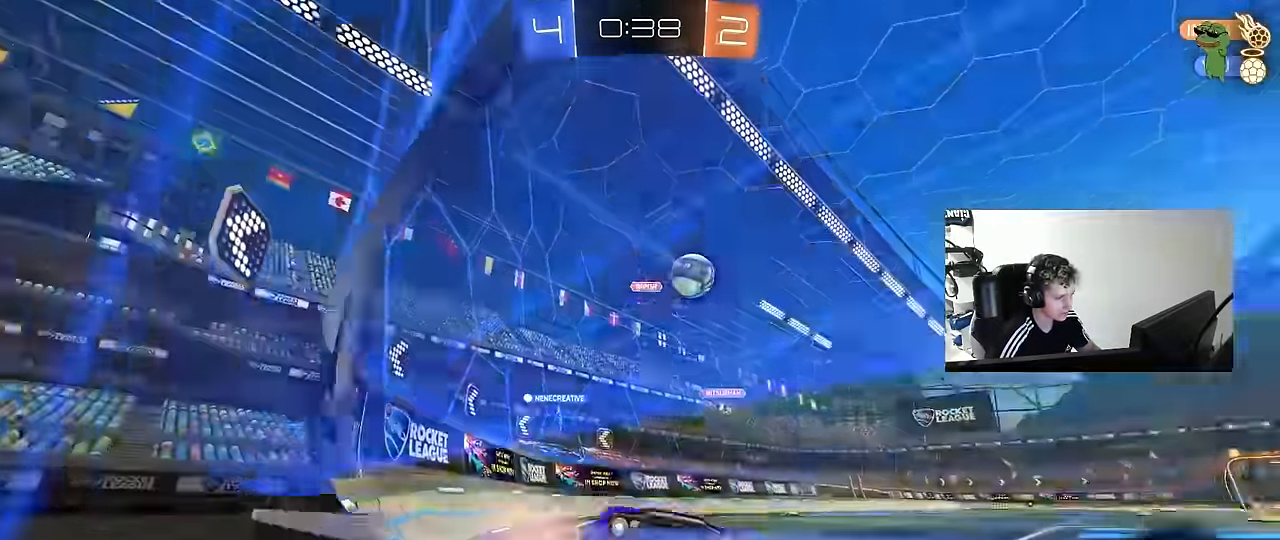
{"keys": ["d", "w"], "mouse": [], "mouse_move": "still", "events": [[400, "a", "up"], [400, "d", "down"]]}
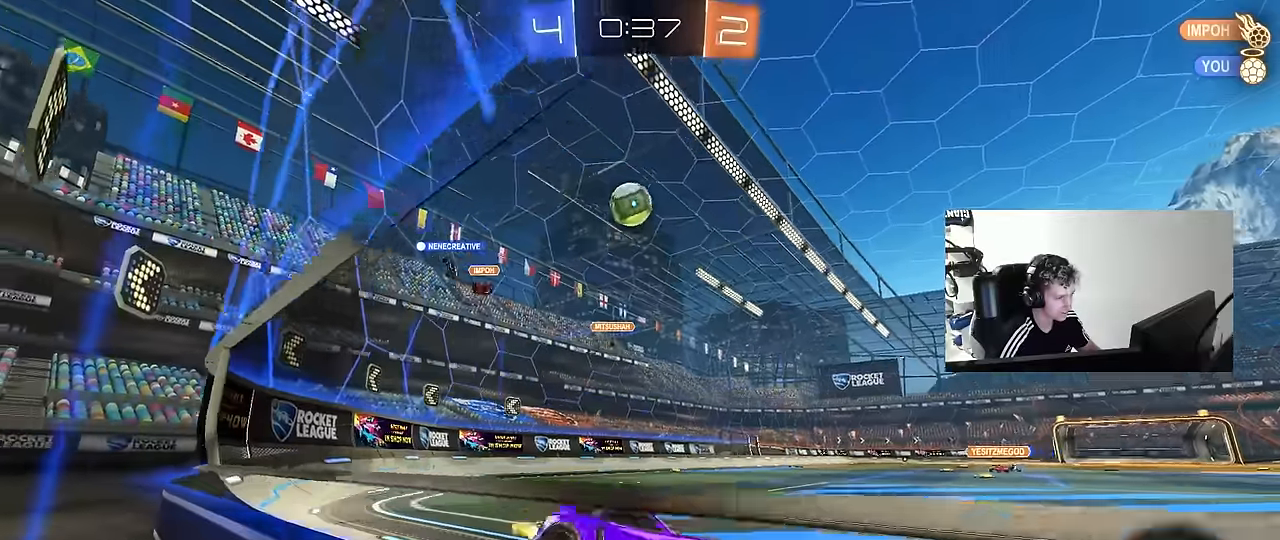
{"keys": ["tab"], "mouse": [], "mouse_move": "still", "events": [[33, "shift", "down"], [133, "a", "down"], [133, "d", "up"], [133, "shift", "up"], [133, "w", "up"], [233, "s", "down"], [366, "a", "up"], [366, "s", "up"], [466, "tab", "down"]]}
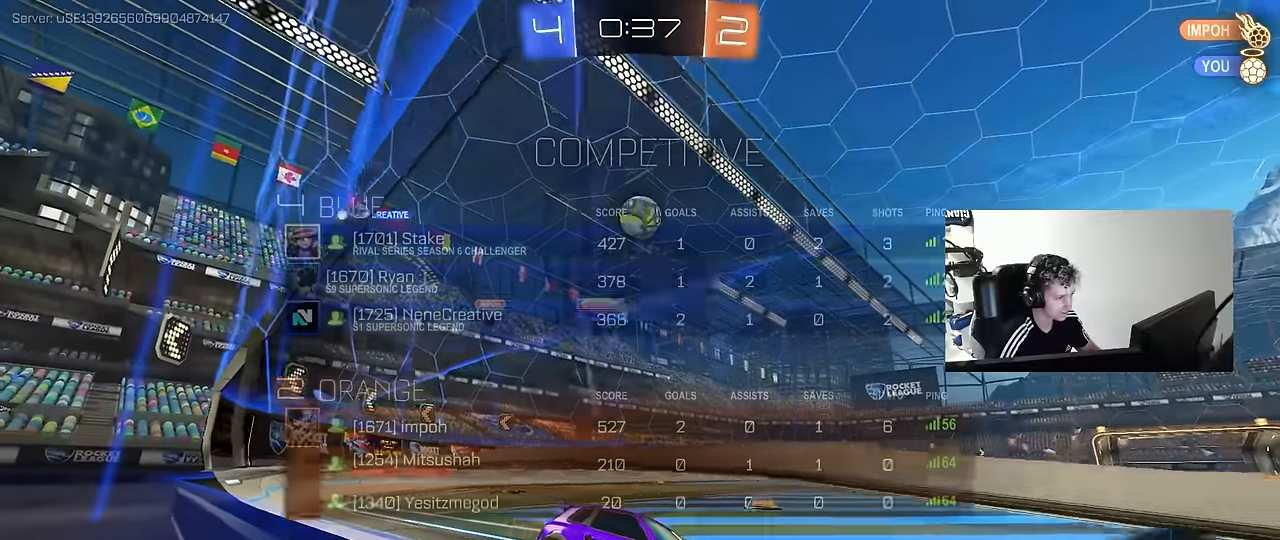
{"keys": [], "mouse": [], "mouse_move": "still", "events": [[283, "d", "down"], [483, "d", "up"], [483, "tab", "up"]]}